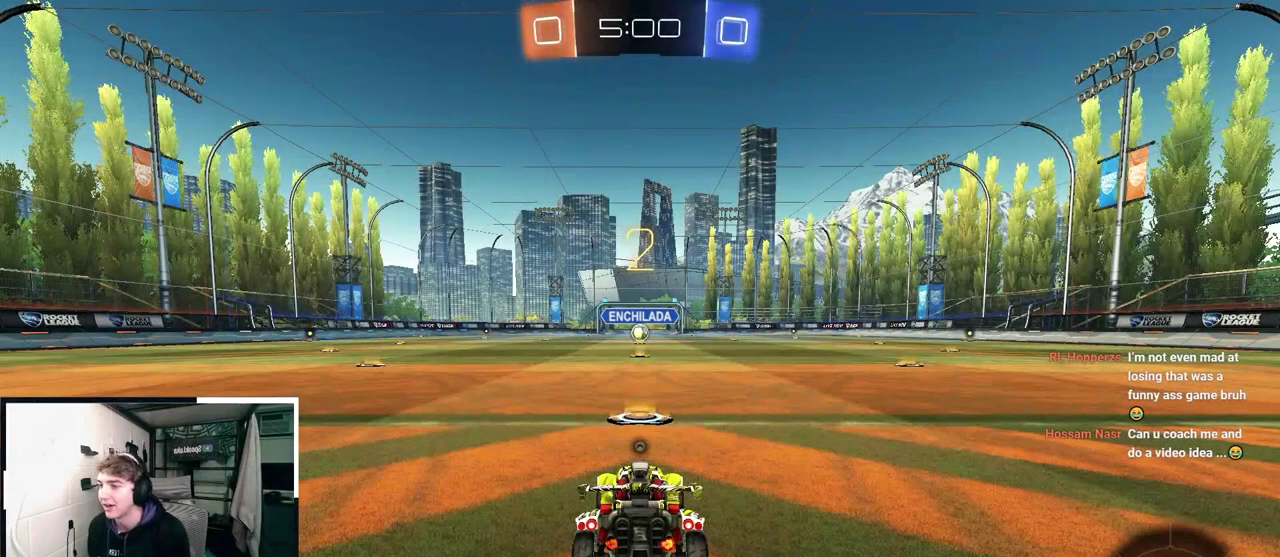
Gameplay with a controller (PlayStation layout); each line is a JSON object with the inputs held at the frame after it. "events" lists button and stick changes between this image and that frame as [ms after this image, input, new state], when the widget could be followed in between.
{"buttons": [], "left_stick": "up", "right_stick": "center", "events": [[133, "left_stick", "up"], [267, "TRIANGLE", "down"], [383, "TRIANGLE", "up"]]}
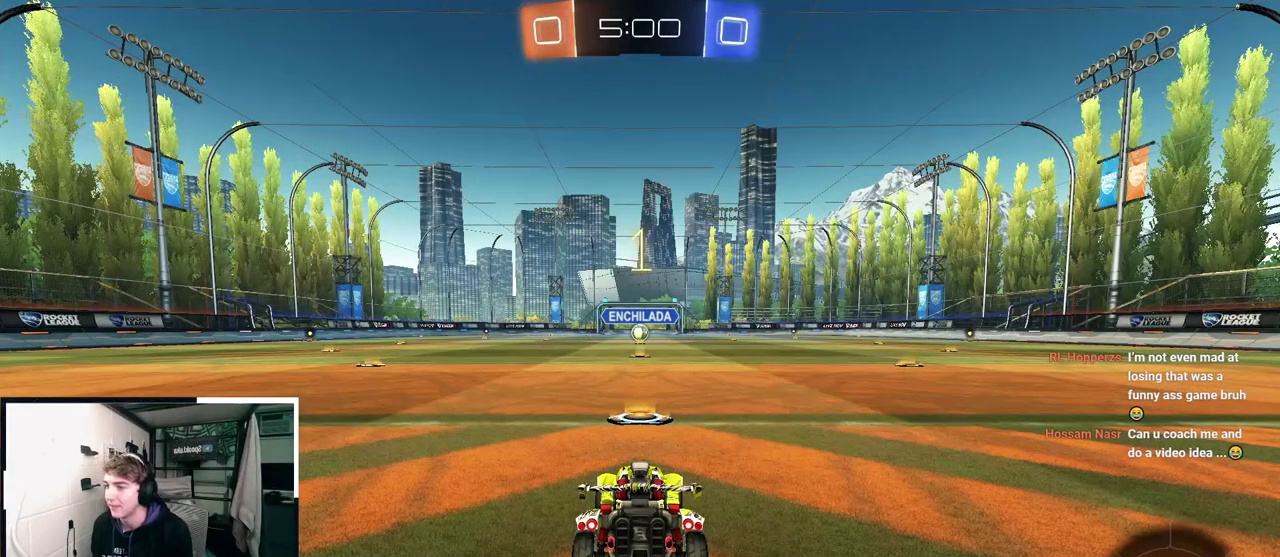
{"buttons": ["L2"], "left_stick": "up", "right_stick": "center", "events": [[183, "L2", "down"]]}
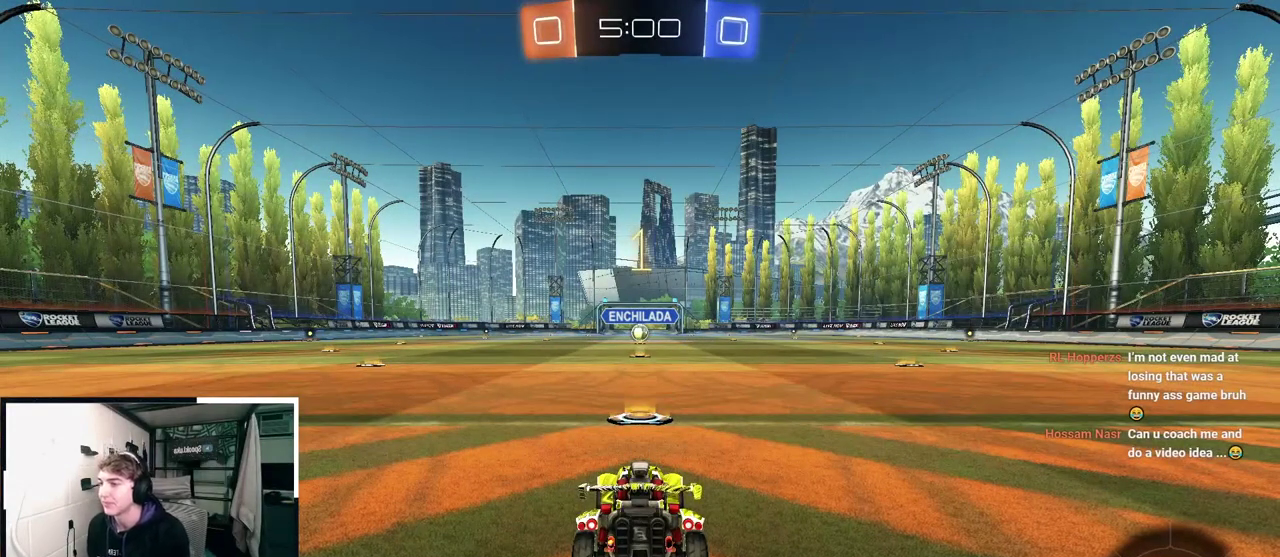
{"buttons": ["L2"], "left_stick": "up", "right_stick": "center", "events": []}
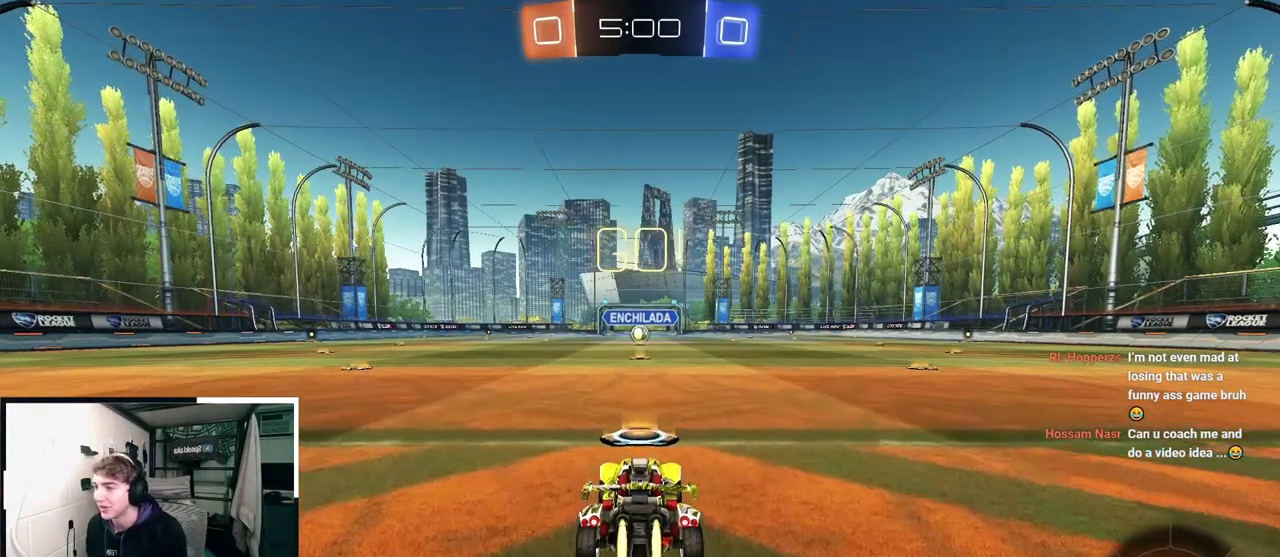
{"buttons": ["CROSS", "L2", "R1", "L3"], "left_stick": "down-right", "right_stick": "center"}
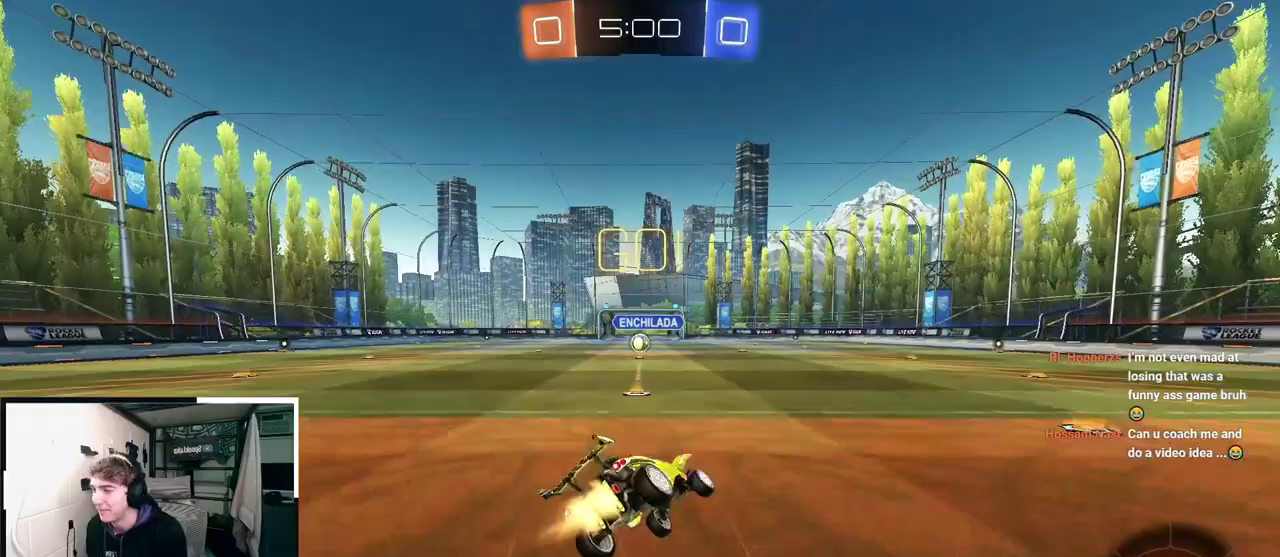
{"buttons": ["CROSS", "R1"], "left_stick": "left", "right_stick": "center"}
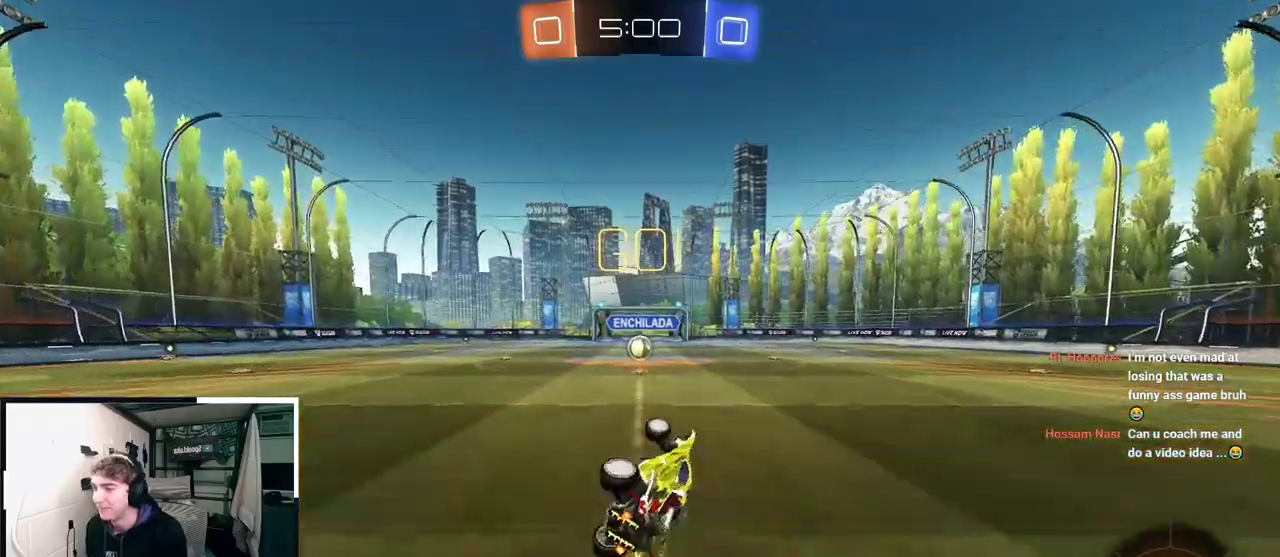
{"buttons": [], "left_stick": "center", "right_stick": "center", "events": [[50, "left_stick", "down-left"], [133, "R1", "up"], [150, "CROSS", "up"], [183, "L2", "down"], [217, "left_stick", "center"], [317, "L2", "up"]]}
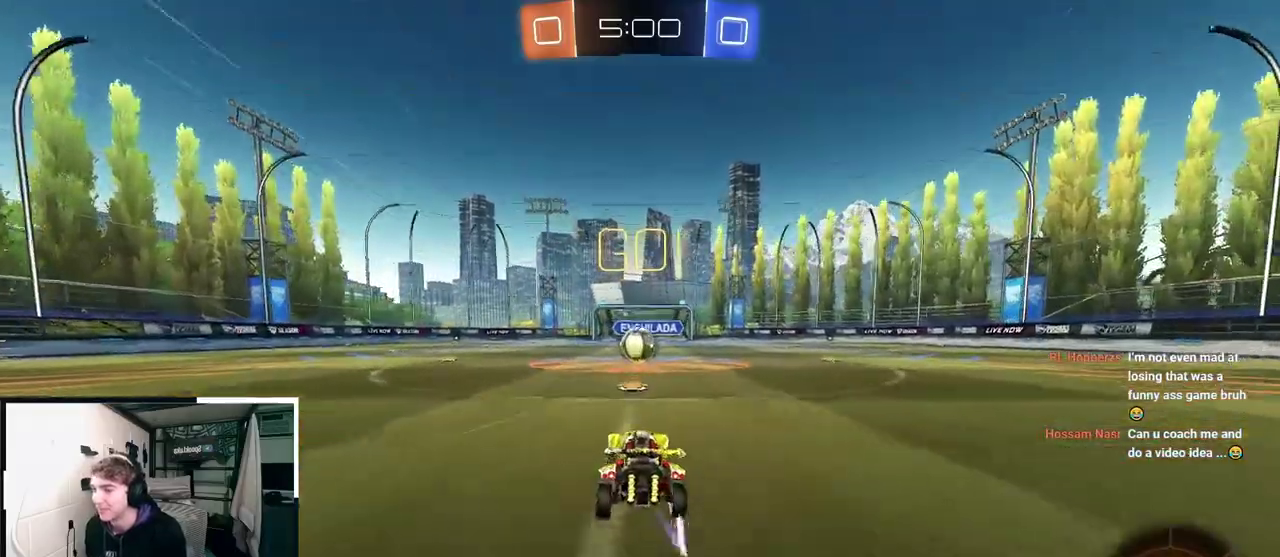
{"buttons": ["CROSS"], "left_stick": "center", "right_stick": "center", "events": [[67, "left_stick", "up"], [183, "left_stick", "center"], [400, "left_stick", "up-right"], [467, "left_stick", "center"], [500, "CROSS", "down"]]}
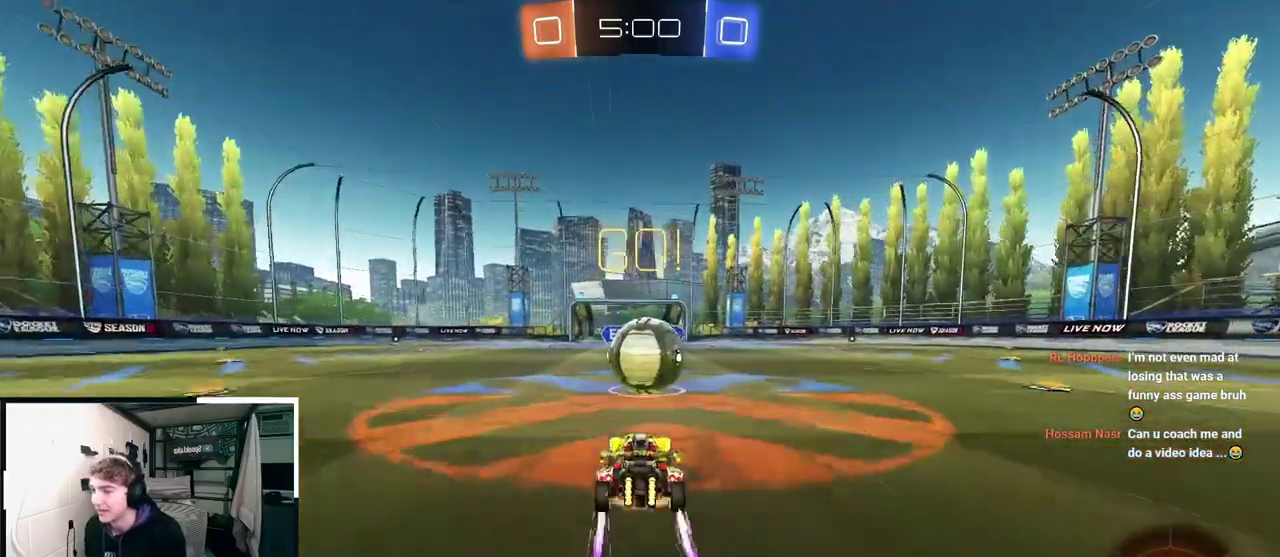
{"buttons": ["CROSS", "R1"], "left_stick": "right", "right_stick": "center", "events": [[117, "CROSS", "up"], [183, "left_stick", "up-right"], [217, "CROSS", "down"], [233, "R1", "down"], [467, "left_stick", "right"]]}
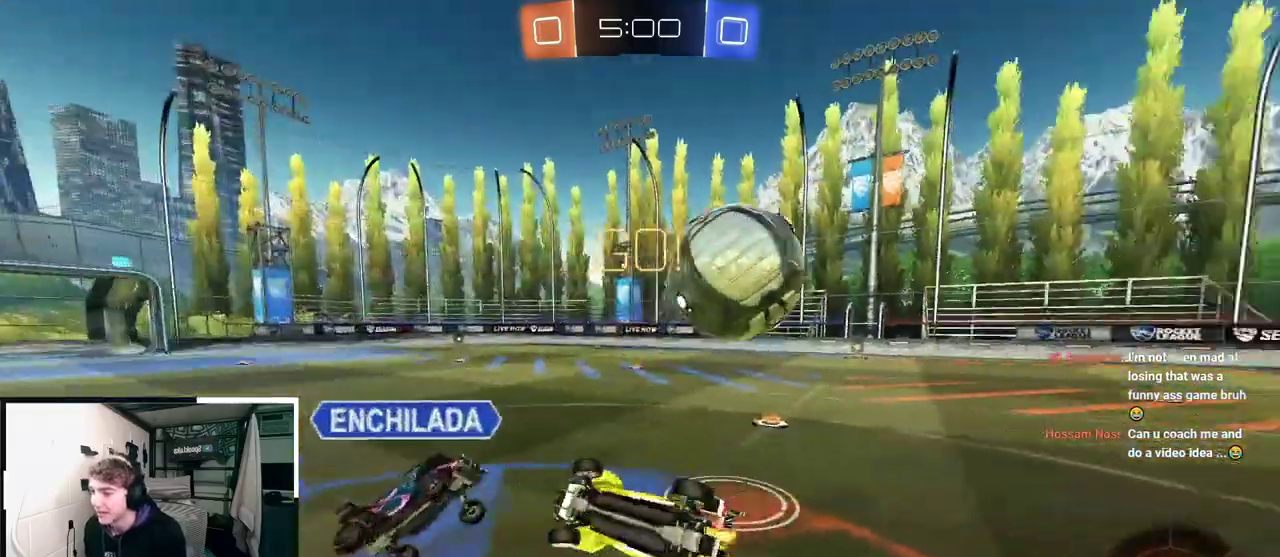
{"buttons": [], "left_stick": "up", "right_stick": "center", "events": [[217, "left_stick", "up-right"], [233, "CROSS", "up"], [250, "R1", "up"], [483, "left_stick", "up"]]}
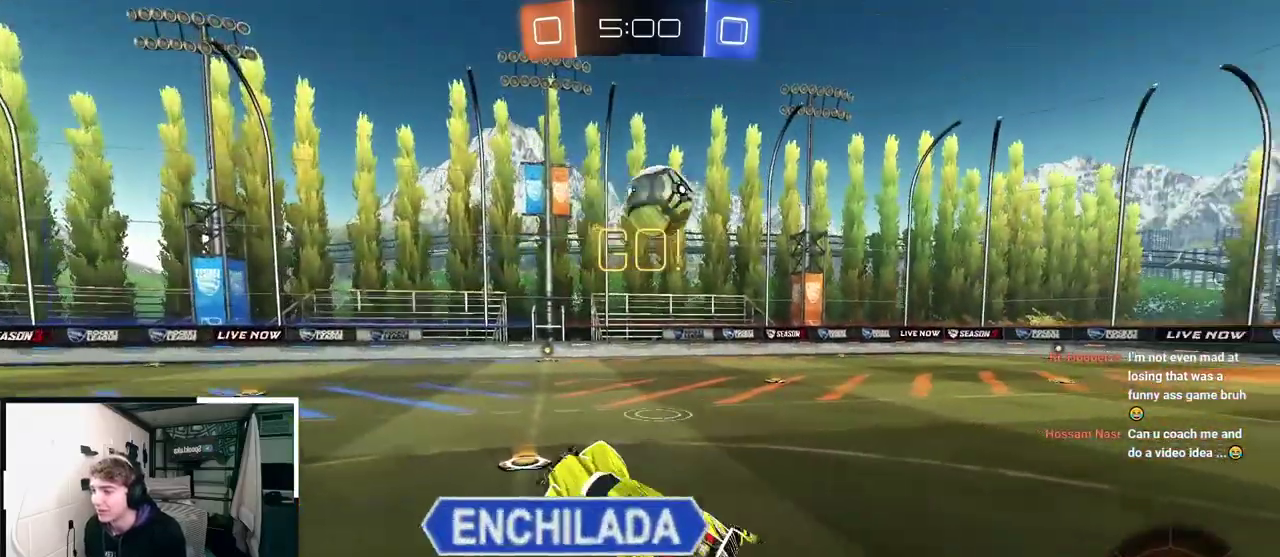
{"buttons": ["L2"], "left_stick": "up", "right_stick": "center", "events": [[167, "left_stick", "center"], [200, "L2", "down"], [383, "left_stick", "up-right"], [433, "left_stick", "up"]]}
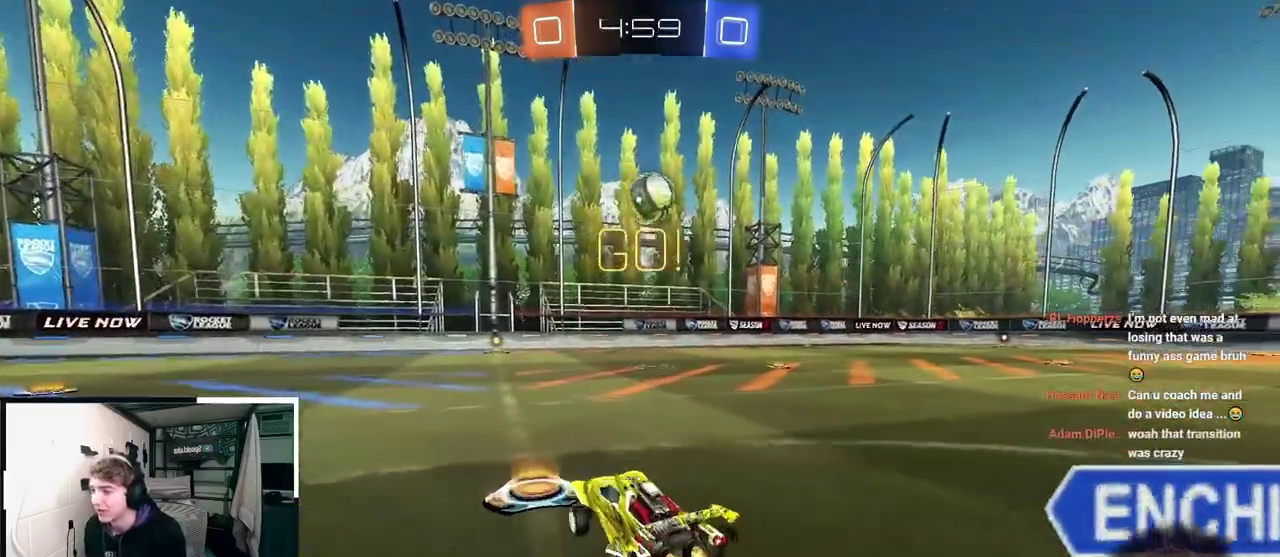
{"buttons": ["L2"], "left_stick": "up", "right_stick": "center", "events": []}
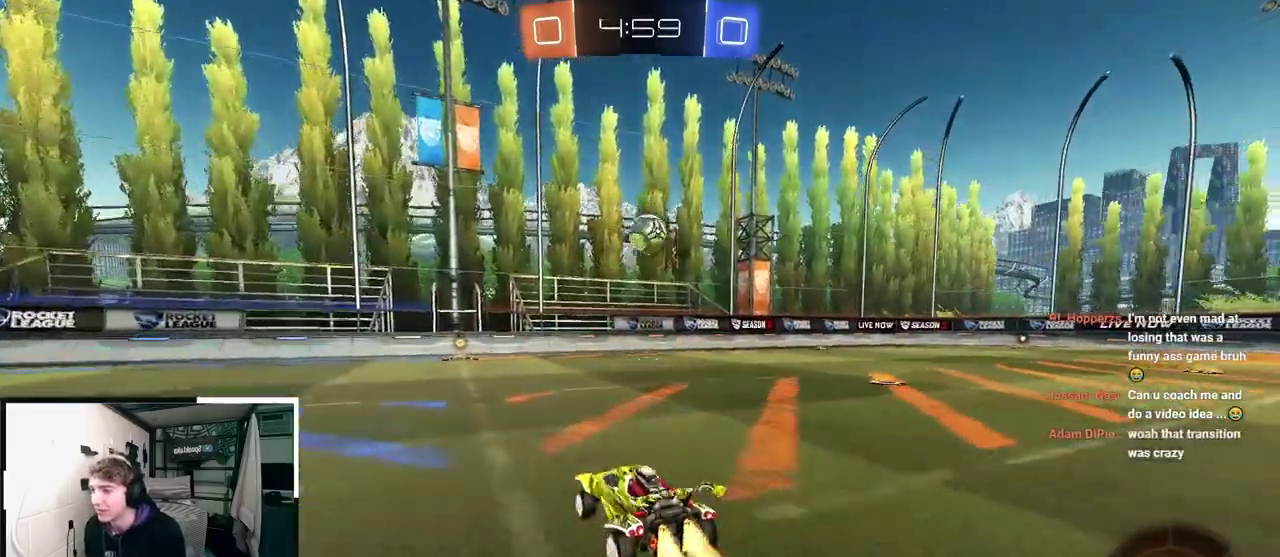
{"buttons": ["L2"], "left_stick": "up", "right_stick": "center", "events": []}
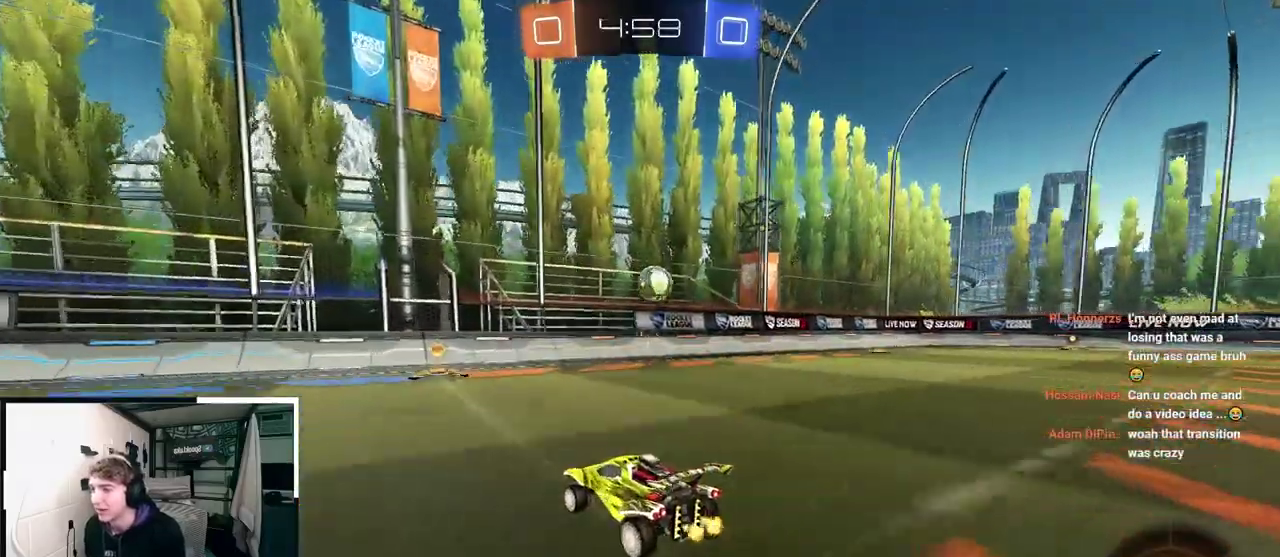
{"buttons": ["L2"], "left_stick": "up", "right_stick": "center", "events": [[183, "R1", "down"], [183, "left_stick", "up-right"], [217, "L2", "up"], [367, "R1", "up"], [383, "left_stick", "up"], [500, "L2", "down"]]}
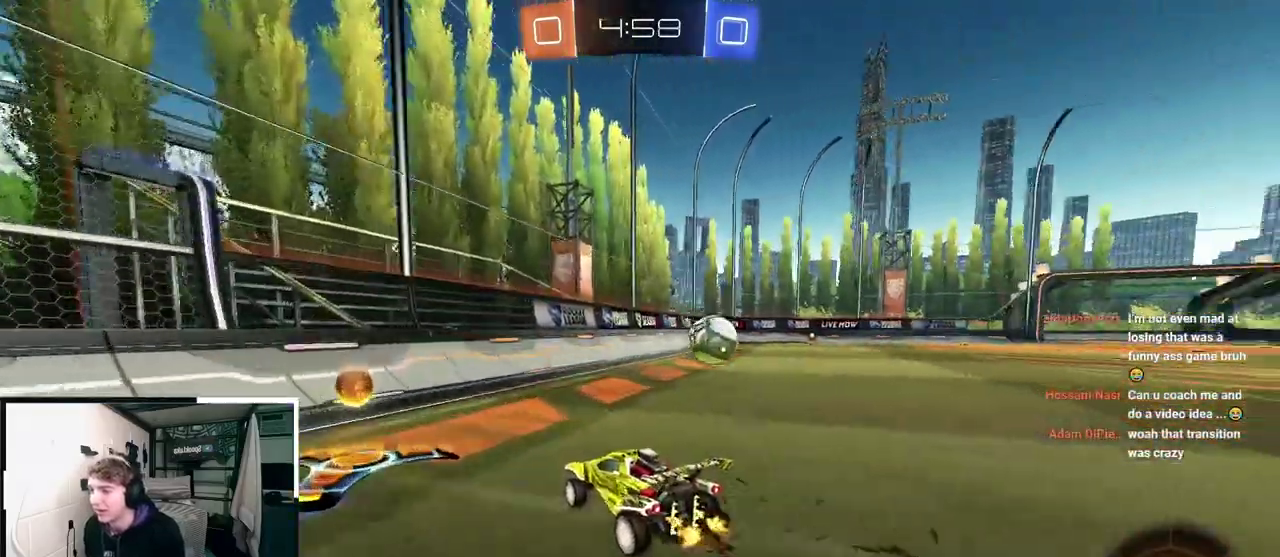
{"buttons": ["L2"], "left_stick": "up", "right_stick": "center", "events": [[33, "left_stick", "up-right"], [500, "left_stick", "up"]]}
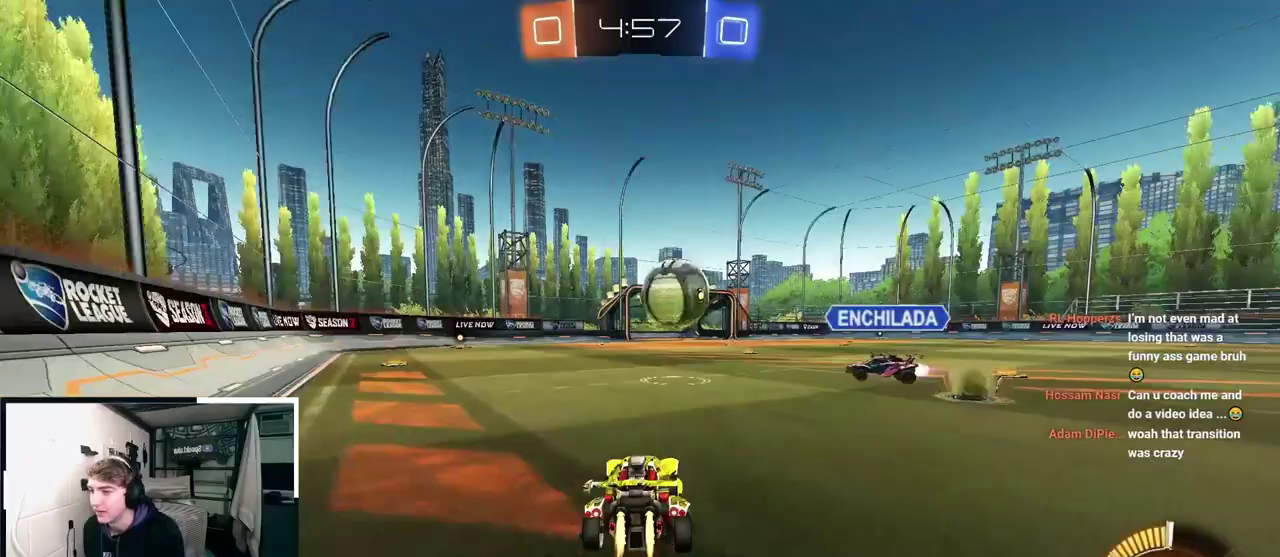
{"buttons": ["L2"], "left_stick": "up", "right_stick": "center", "events": []}
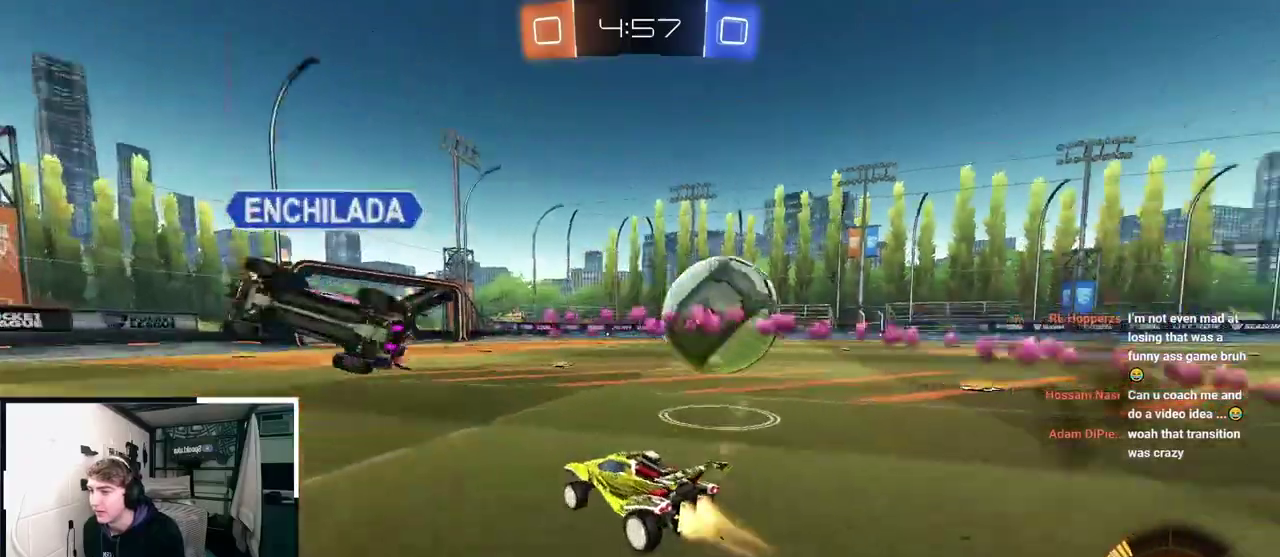
{"buttons": [], "left_stick": "right", "right_stick": "center", "events": [[50, "left_stick", "up-right"], [100, "L2", "up"], [150, "left_stick", "down-right"], [467, "left_stick", "right"]]}
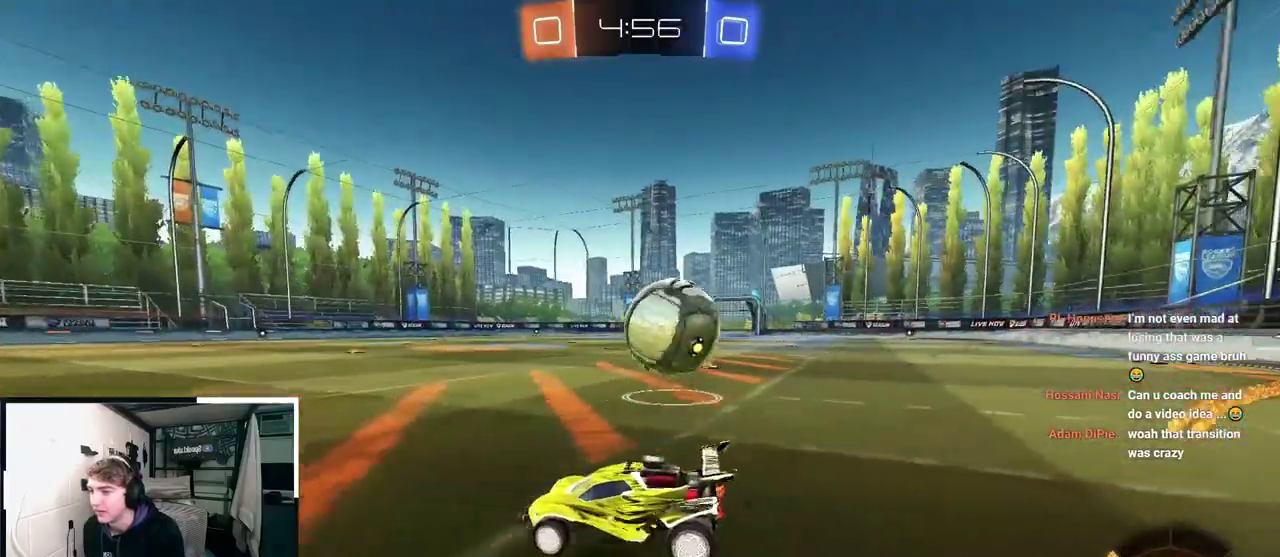
{"buttons": ["TRIANGLE", "L2"], "left_stick": "up", "right_stick": "center", "events": [[33, "left_stick", "up-right"], [50, "R1", "down"], [133, "R1", "up"], [150, "L2", "down"], [367, "left_stick", "up"], [450, "TRIANGLE", "down"]]}
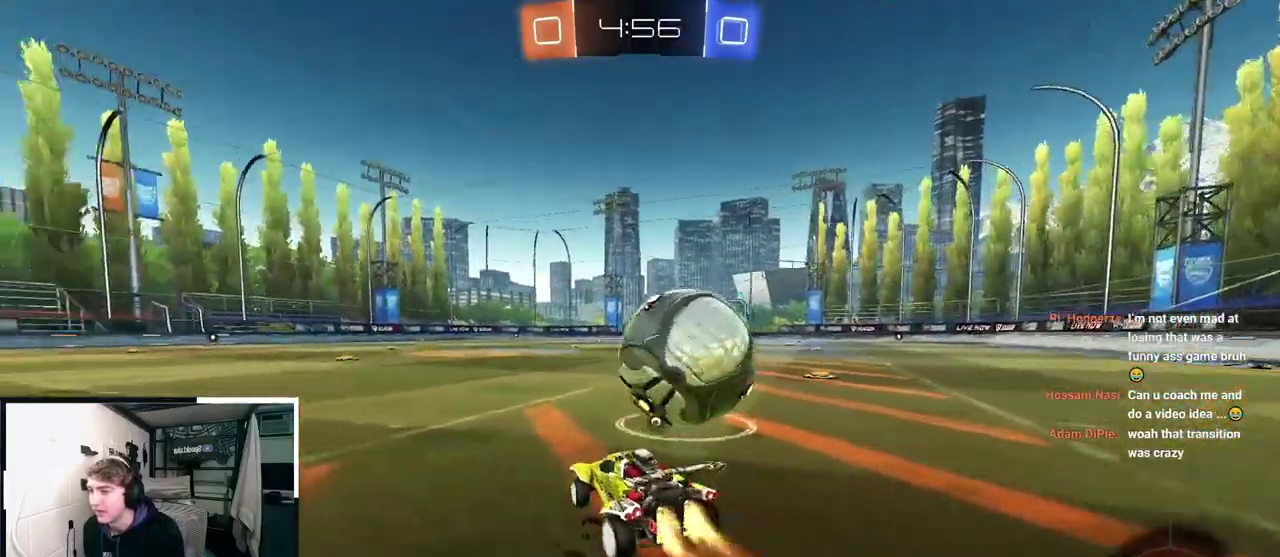
{"buttons": [], "left_stick": "center", "right_stick": "center", "events": [[50, "TRIANGLE", "up"], [217, "L2", "up"], [317, "TRIANGLE", "down"], [333, "left_stick", "center"], [450, "TRIANGLE", "up"]]}
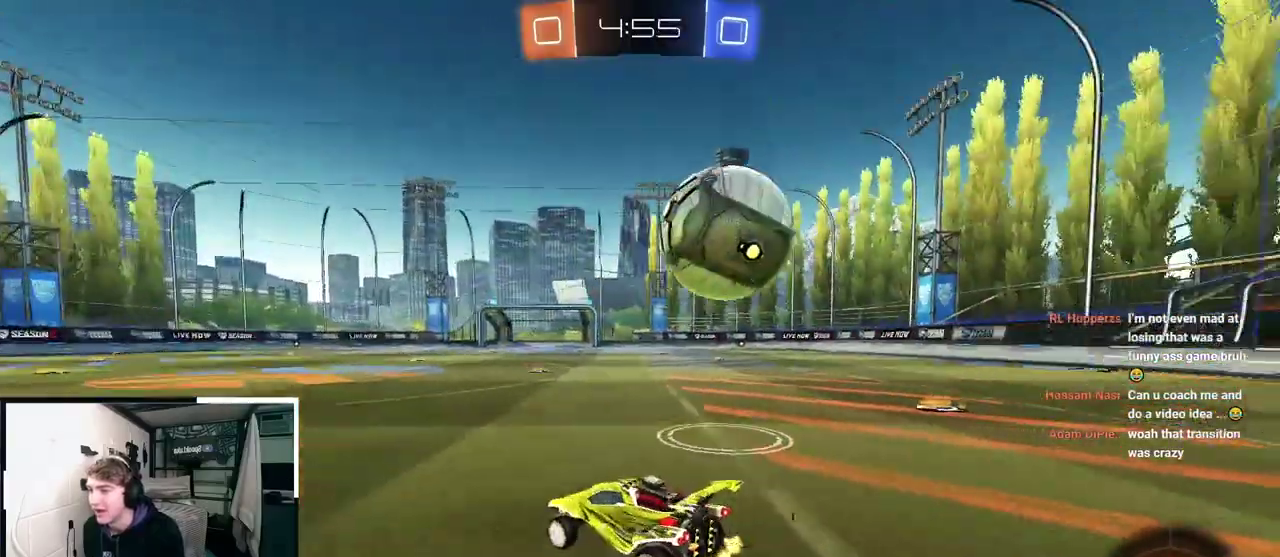
{"buttons": [], "left_stick": "up-right", "right_stick": "center", "events": [[367, "left_stick", "up-right"]]}
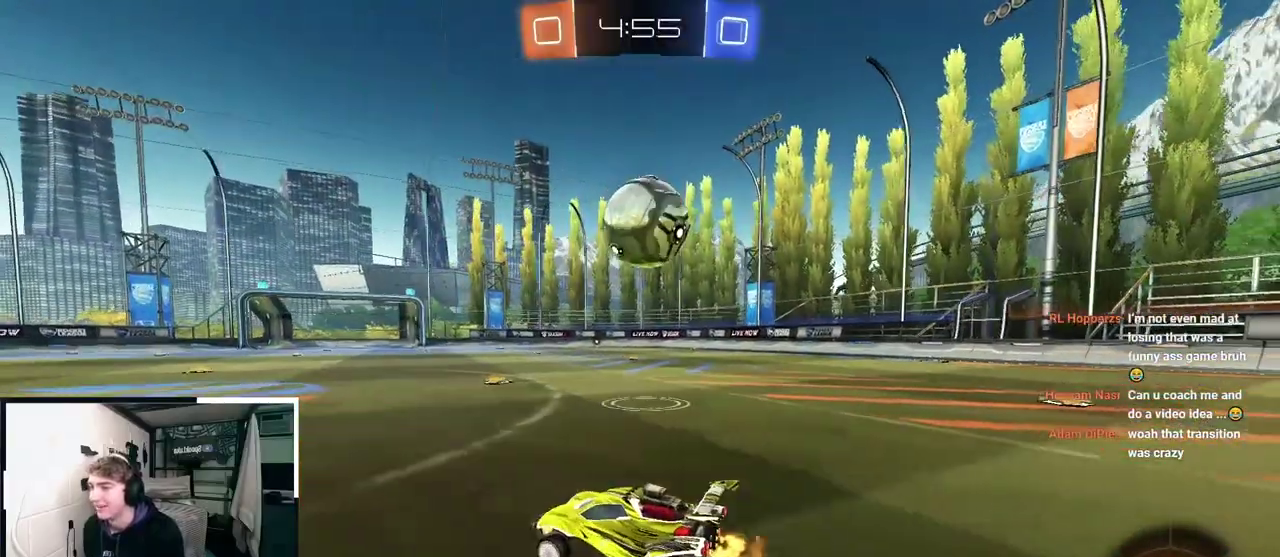
{"buttons": [], "left_stick": "up-right", "right_stick": "center", "events": [[67, "left_stick", "up"], [100, "L2", "down"], [250, "L2", "up"], [250, "left_stick", "up-right"], [300, "left_stick", "up"], [317, "L2", "down"], [433, "L2", "up"], [433, "left_stick", "up-right"]]}
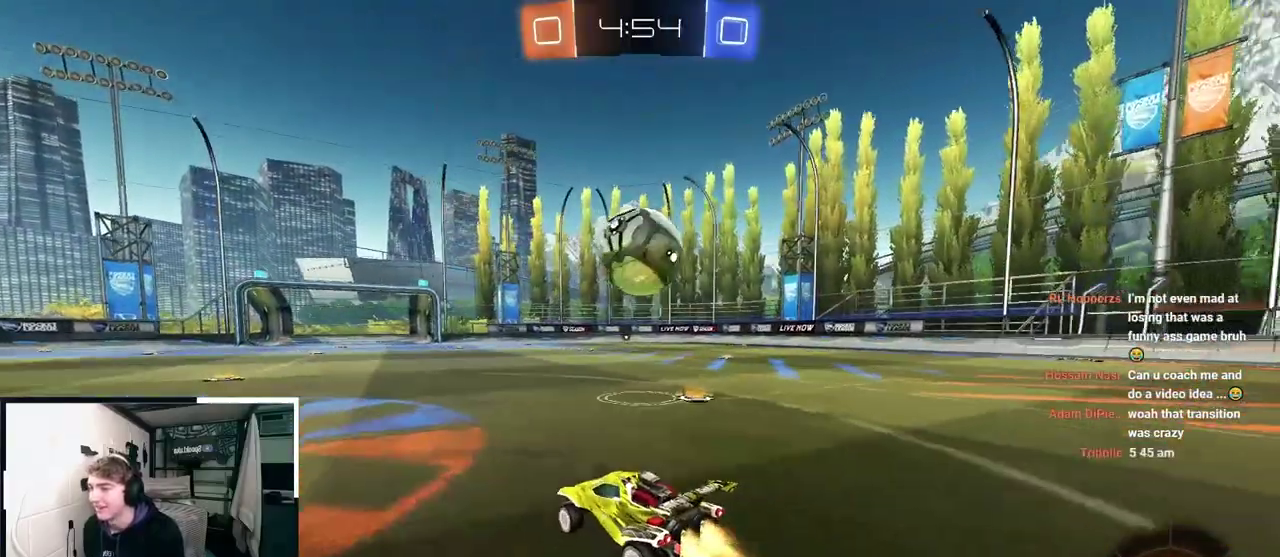
{"buttons": ["CROSS", "L2"], "left_stick": "up-right", "right_stick": "center", "events": [[33, "L2", "down"], [33, "left_stick", "up"], [400, "left_stick", "up-right"], [500, "CROSS", "down"]]}
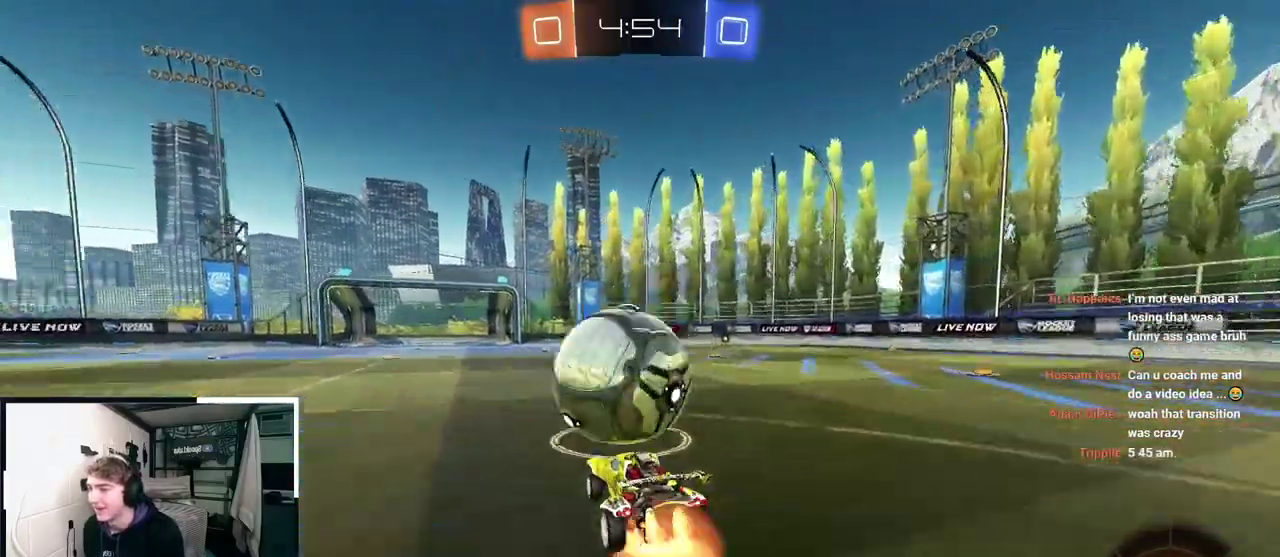
{"buttons": [], "left_stick": "up-left", "right_stick": "center", "events": [[17, "L2", "up"], [50, "left_stick", "center"], [67, "CROSS", "up"], [317, "left_stick", "up-right"], [400, "left_stick", "up"], [483, "left_stick", "up-left"]]}
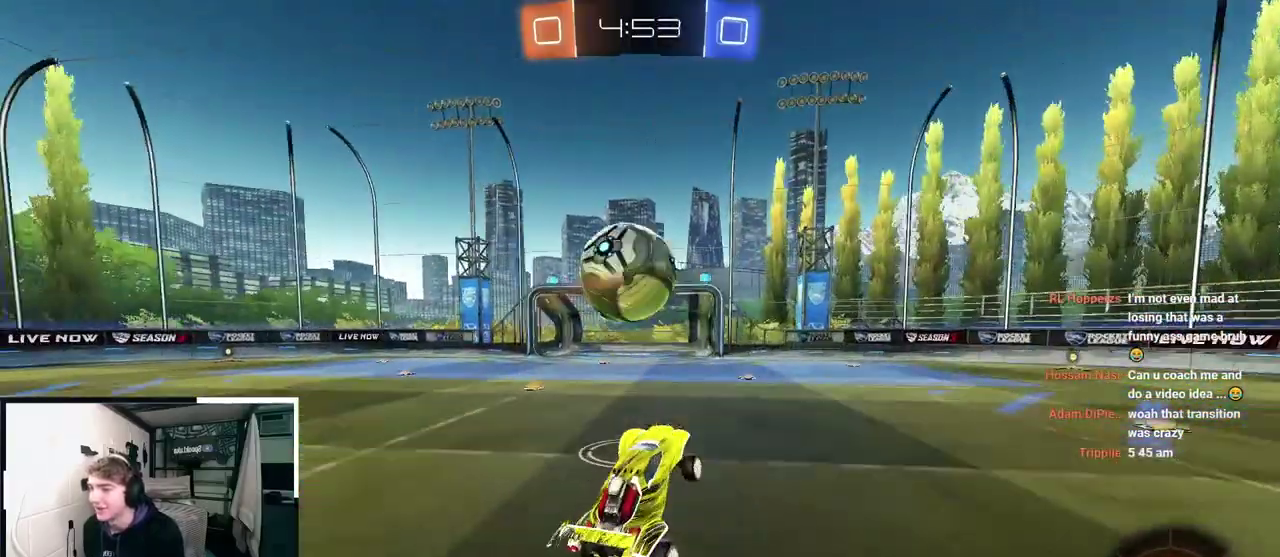
{"buttons": ["L2"], "left_stick": "up", "right_stick": "center", "events": [[33, "left_stick", "center"], [233, "left_stick", "down-left"], [333, "left_stick", "center"], [383, "L2", "down"], [383, "left_stick", "up"]]}
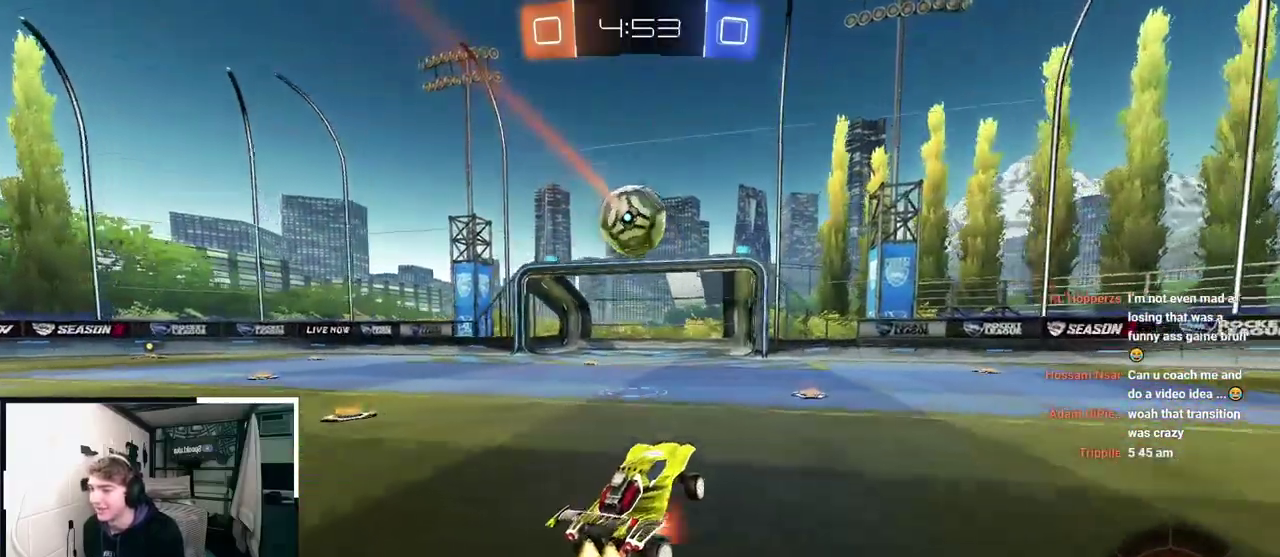
{"buttons": [], "left_stick": "up-right", "right_stick": "center", "events": [[17, "CROSS", "down"], [83, "CROSS", "up"], [100, "left_stick", "up-right"], [317, "TRIANGLE", "down"], [433, "L2", "up"], [433, "R1", "down"], [433, "TRIANGLE", "up"], [500, "R1", "up"]]}
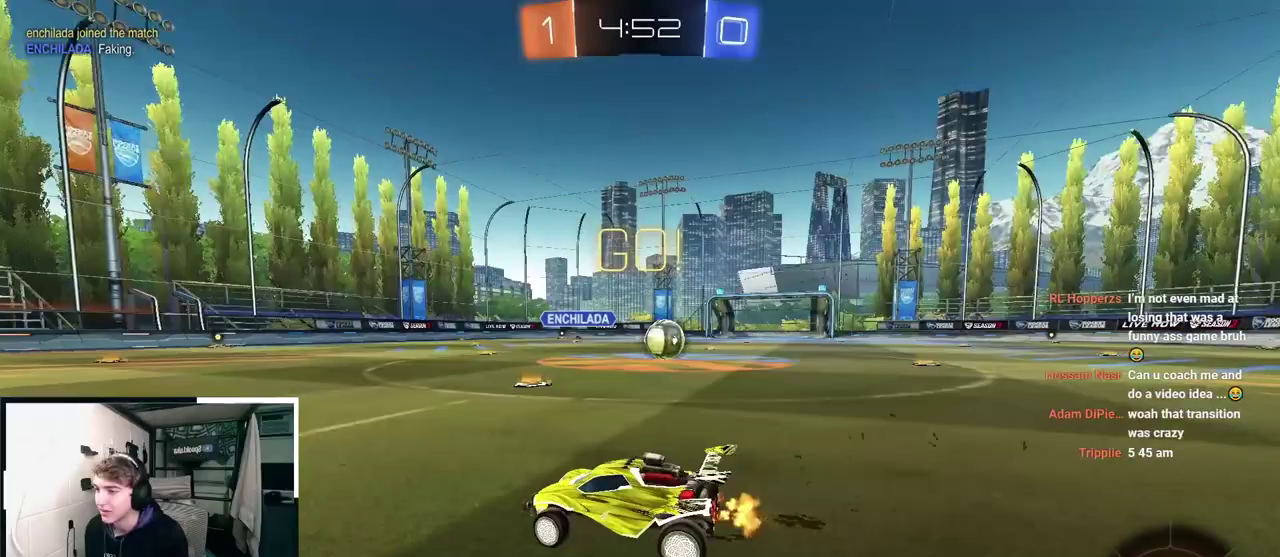
{"buttons": [], "left_stick": "up", "right_stick": "center", "events": [[450, "left_stick", "up"]]}
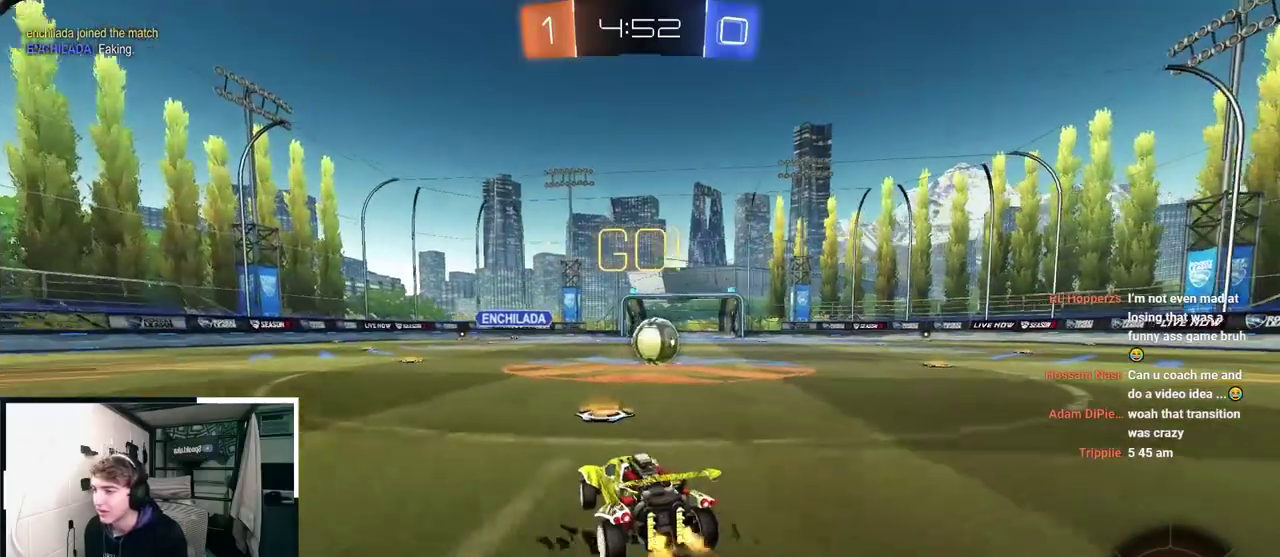
{"buttons": [], "left_stick": "up", "right_stick": "center", "events": [[133, "left_stick", "up-right"], [217, "left_stick", "up"]]}